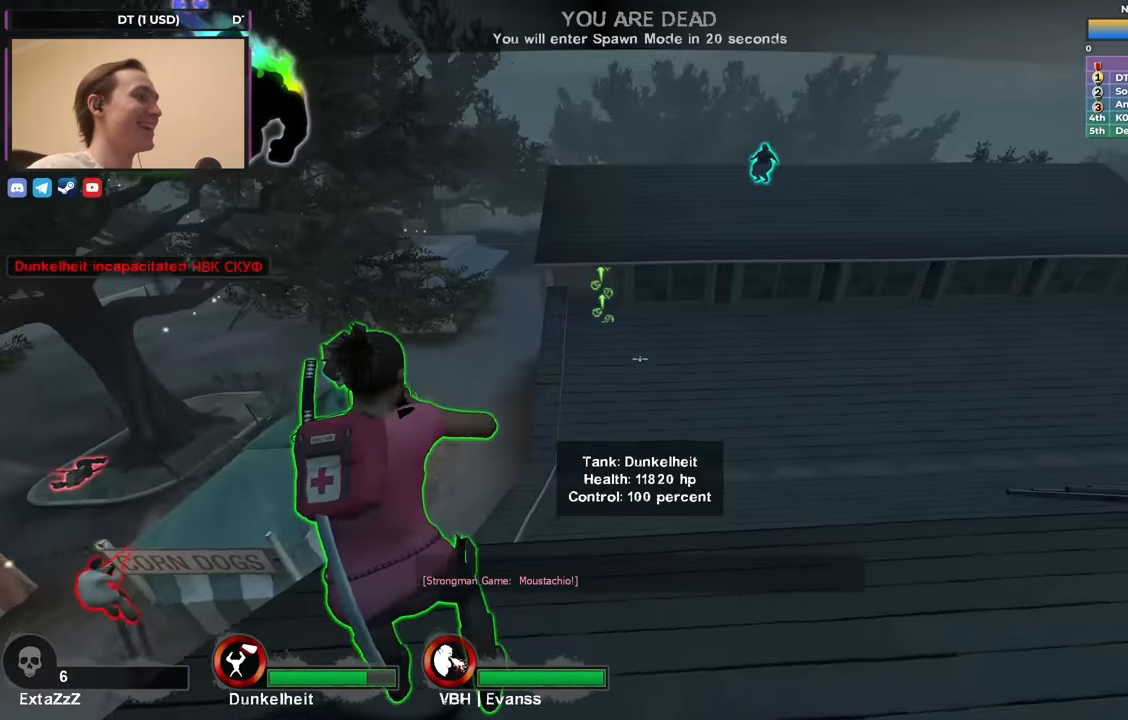
Gameplay with keyboard; each line is a JSON object with the keys held at the frame after it. "events" lists presses ("down") and releases ("up") of "1", "2", "3", "4", "a", "alt", "ctrl", "d", "e", "f", "q", "r", "s", "shift", "space", "tab" and "w" between this image and that frame as [ms after this image, input, new state], when the widget could be followed in between. No other keys are recorded. Mouse input is not recorded.
{"keys": ["a"], "events": [[233, "w", "down"], [283, "a", "down"], [333, "w", "up"]]}
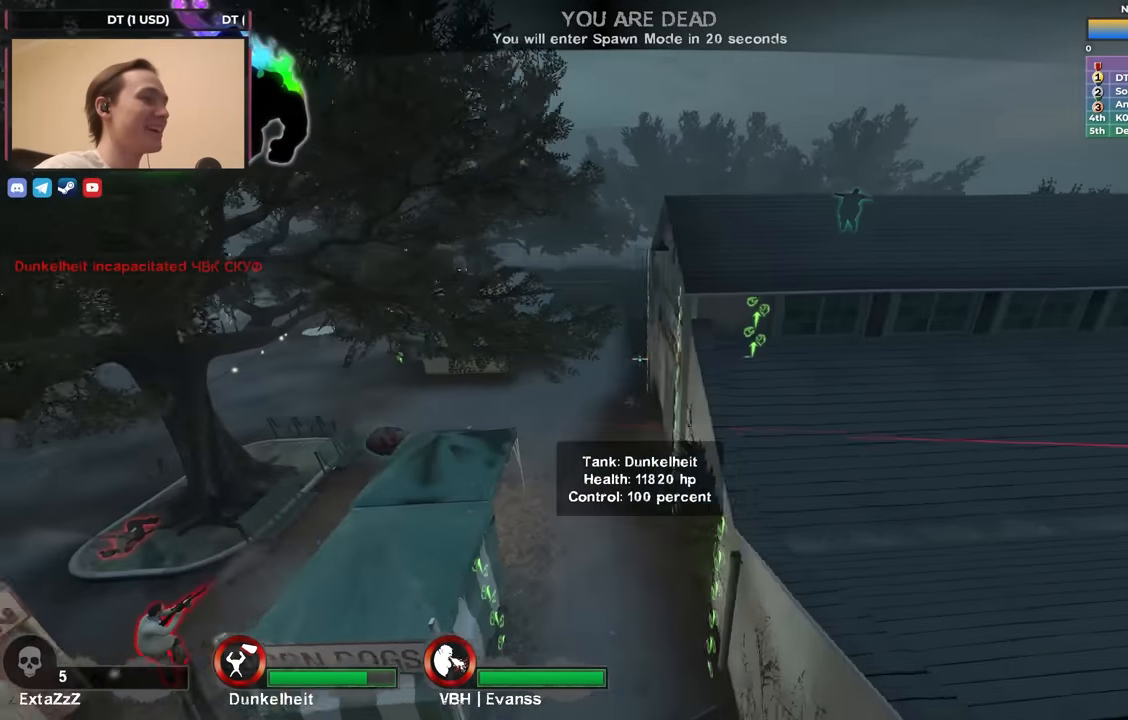
{"keys": [], "events": [[67, "a", "up"], [67, "s", "down"], [333, "s", "up"]]}
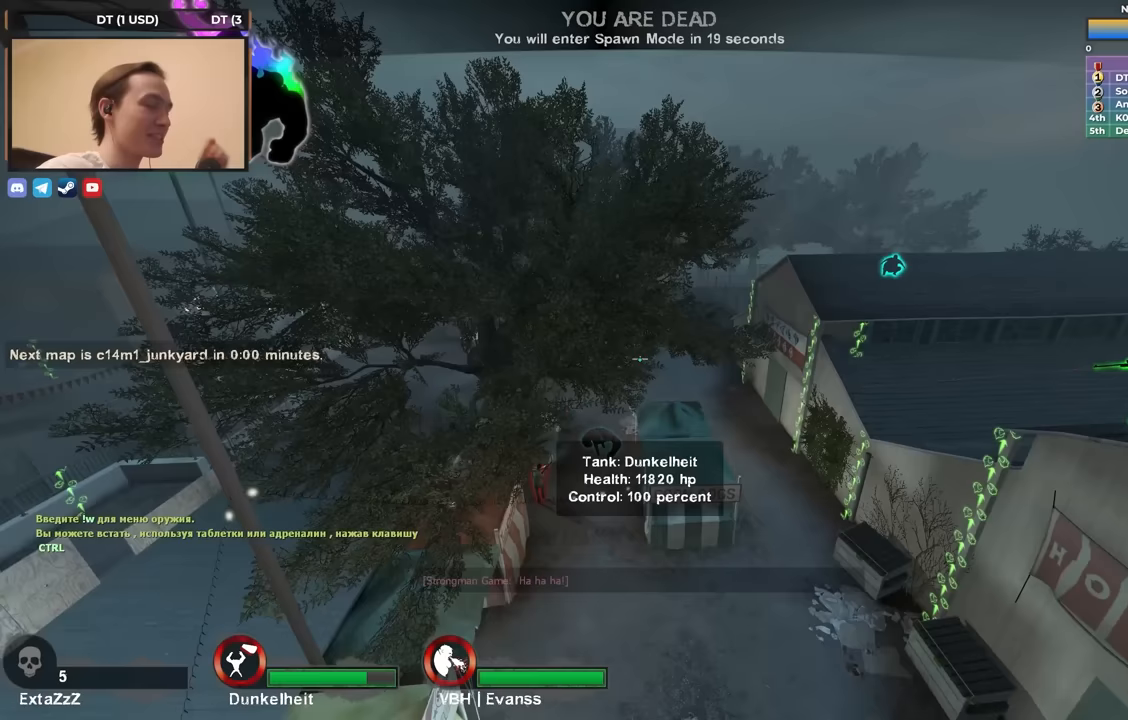
{"keys": [], "events": []}
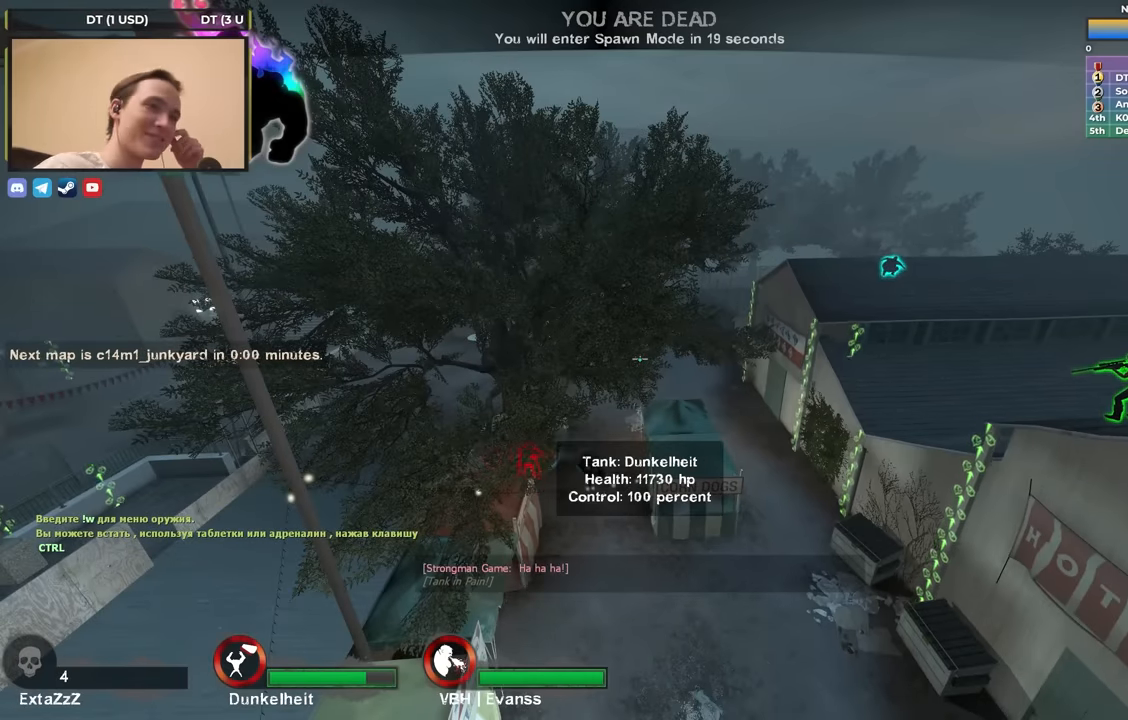
{"keys": [], "events": []}
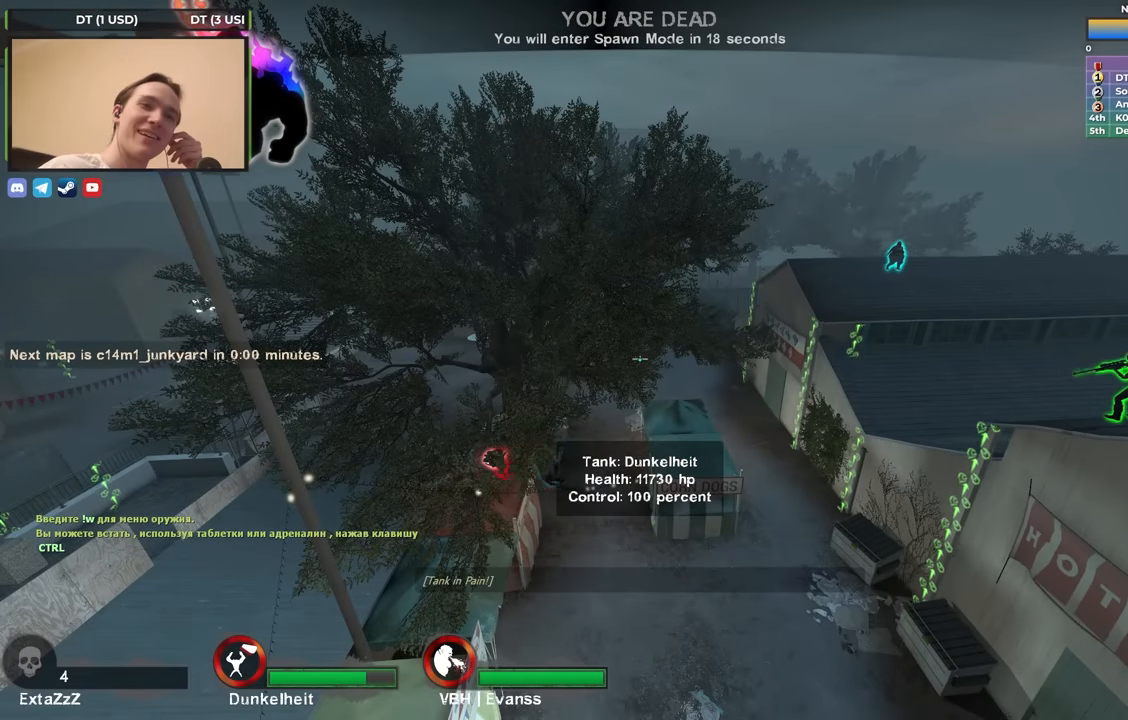
{"keys": [], "events": []}
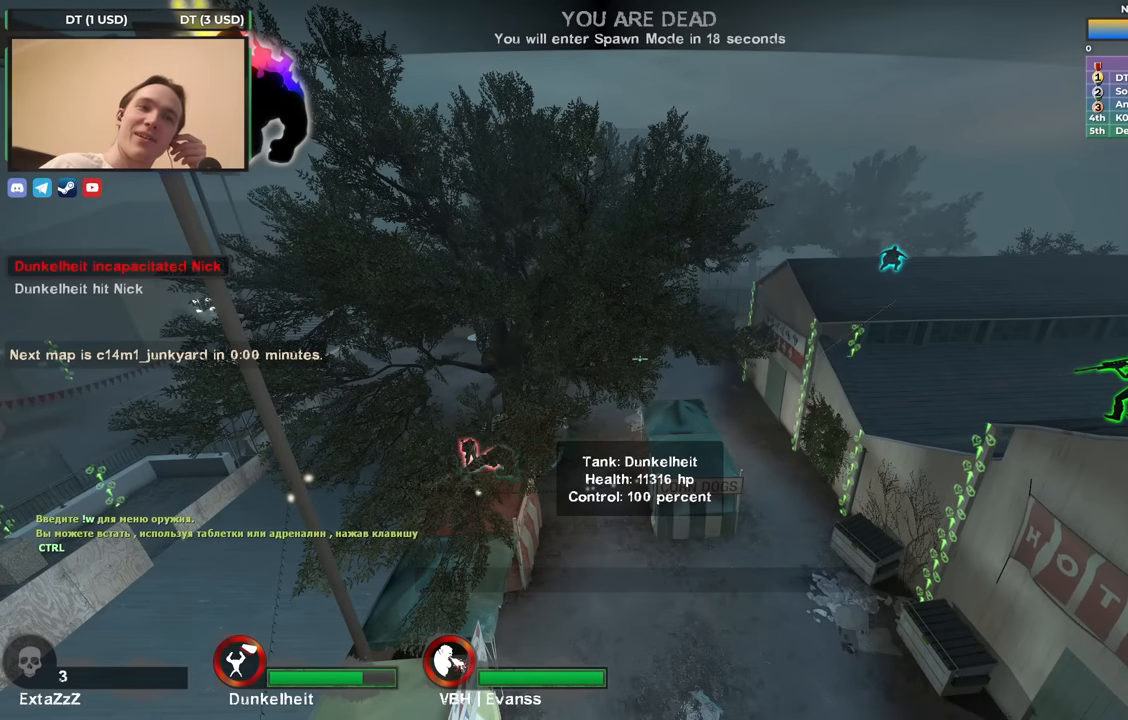
{"keys": [], "events": []}
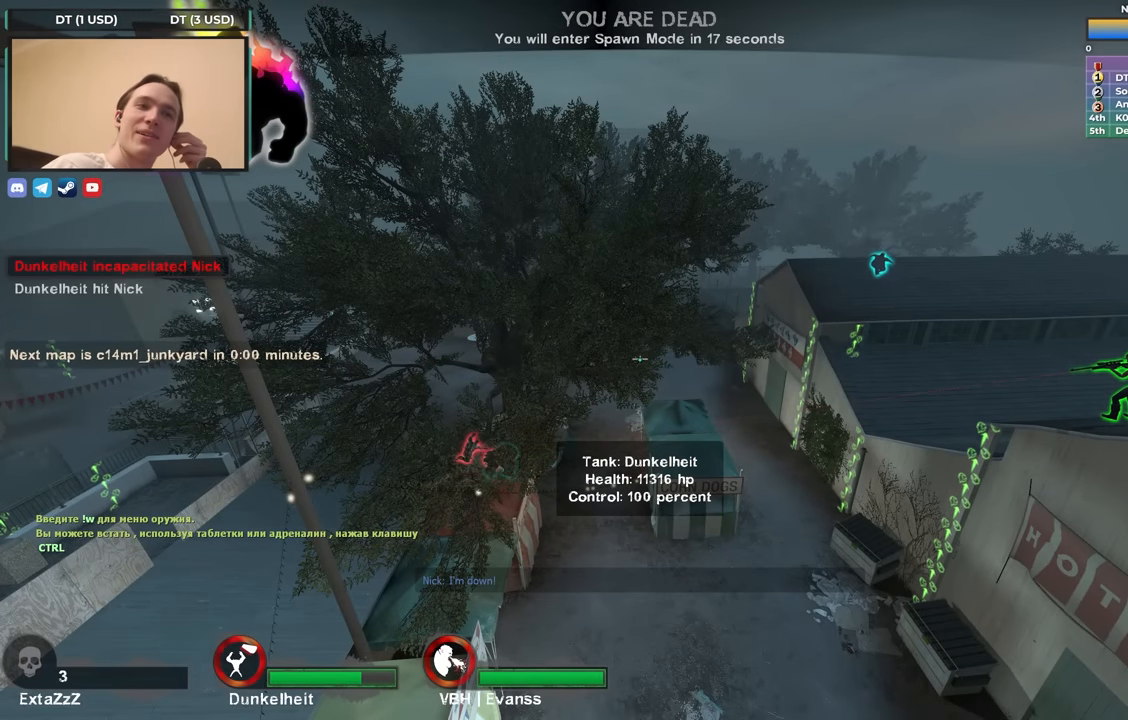
{"keys": [], "events": []}
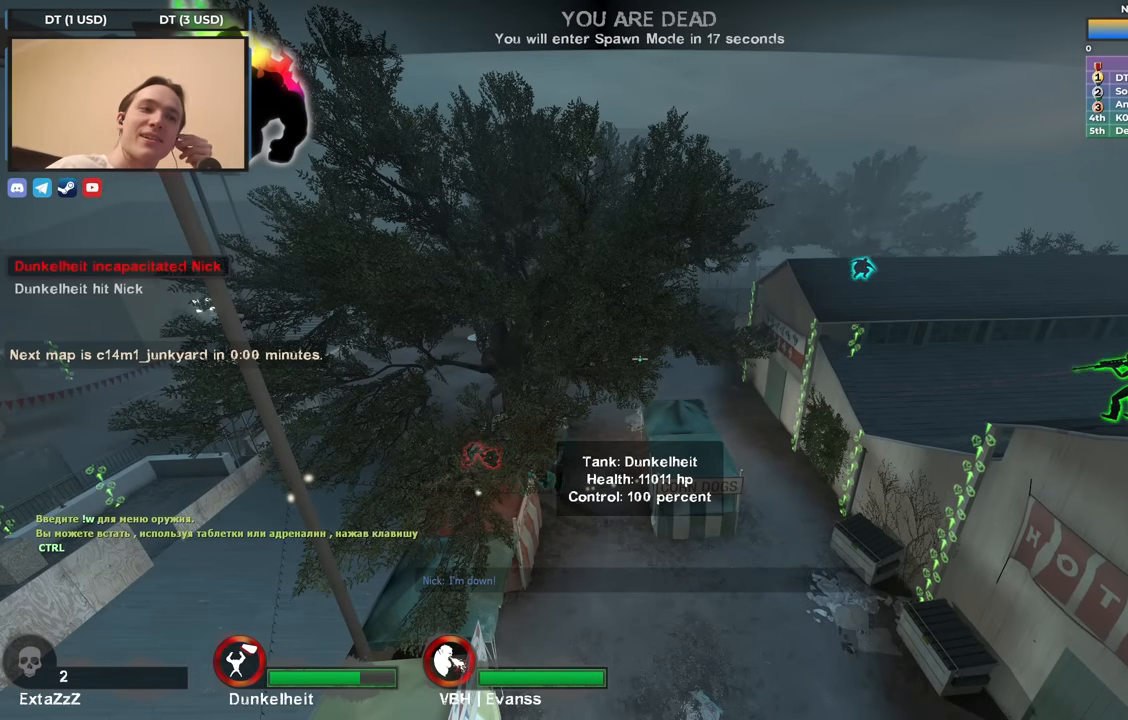
{"keys": [], "events": []}
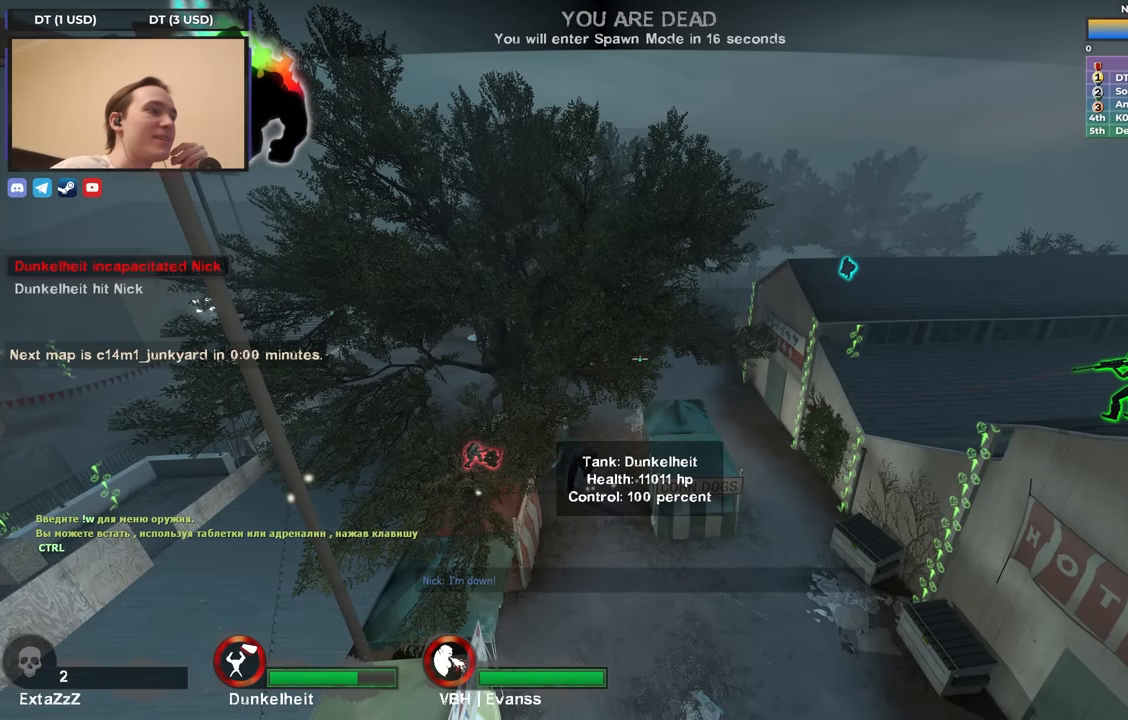
{"keys": [], "events": []}
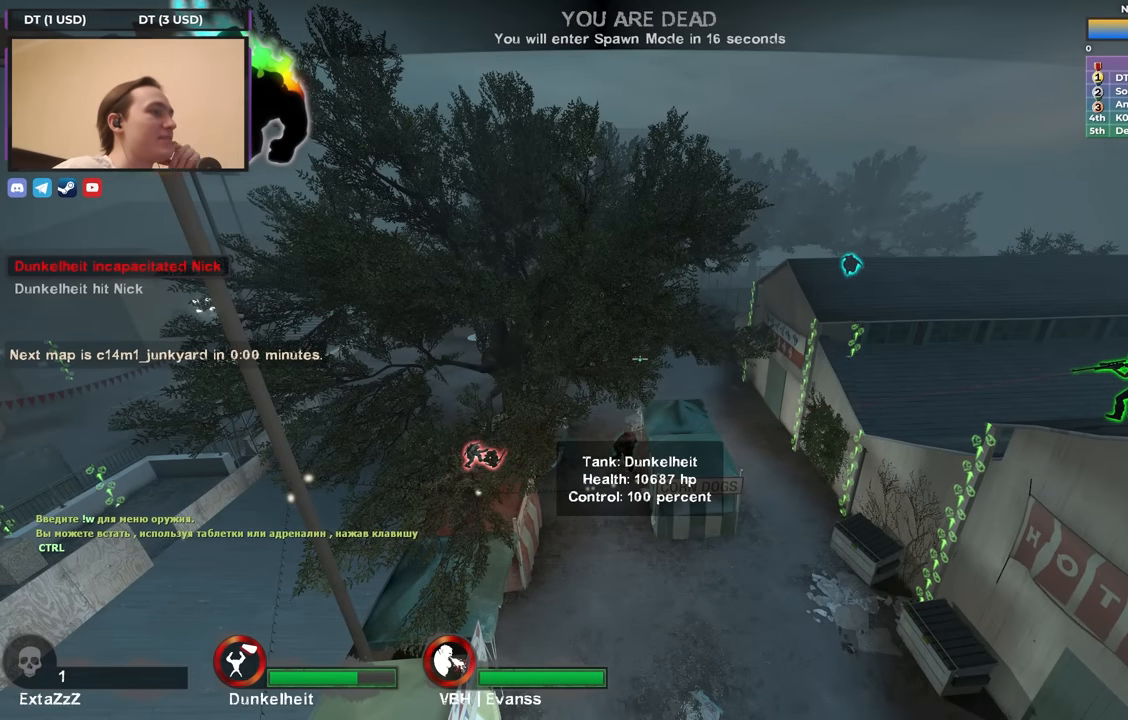
{"keys": [], "events": []}
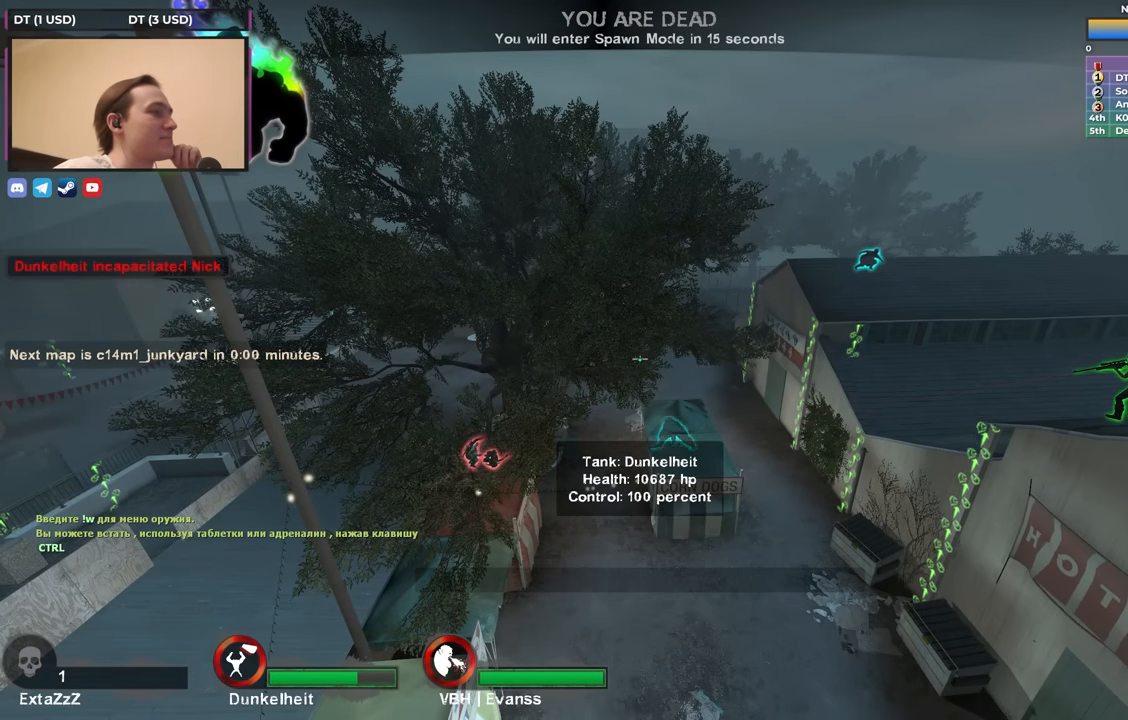
{"keys": [], "events": []}
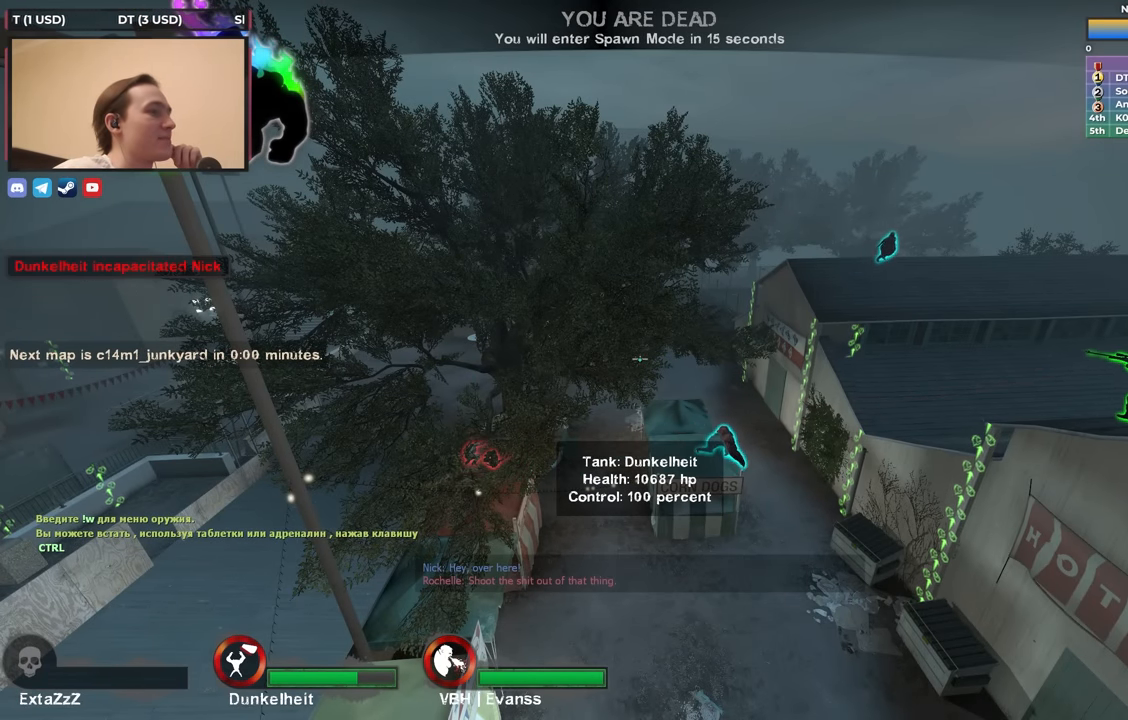
{"keys": [], "events": [[217, "d", "down"], [417, "d", "up"]]}
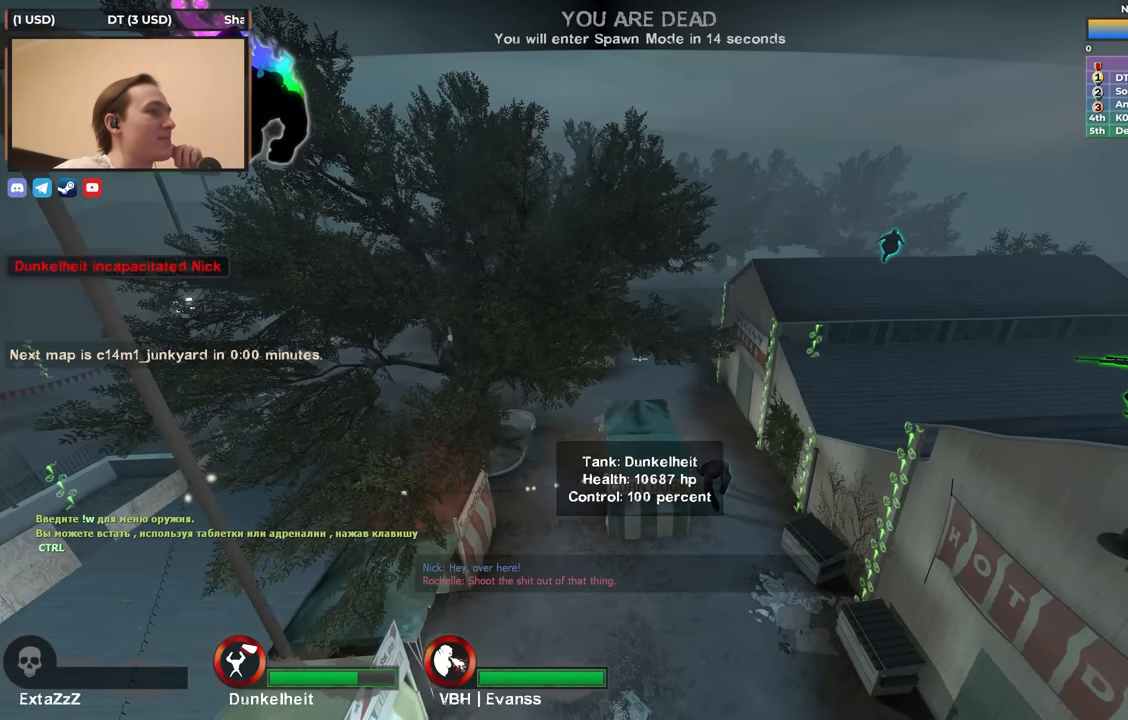
{"keys": ["s"], "events": [[183, "s", "down"]]}
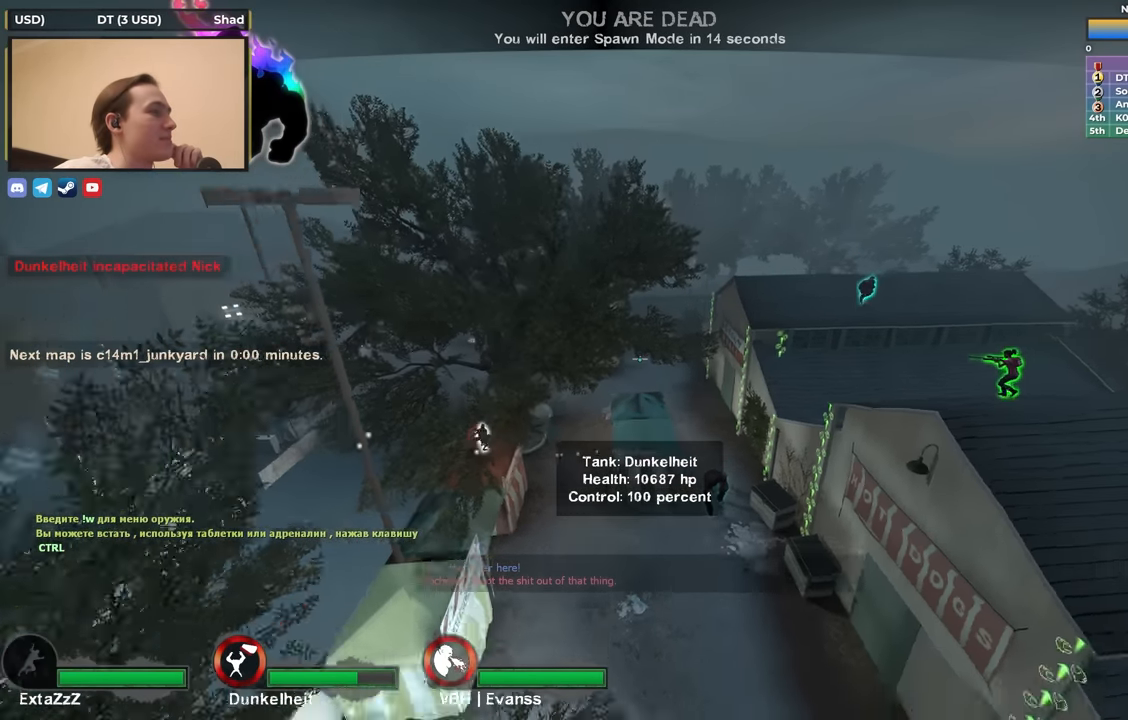
{"keys": [], "events": [[200, "s", "up"]]}
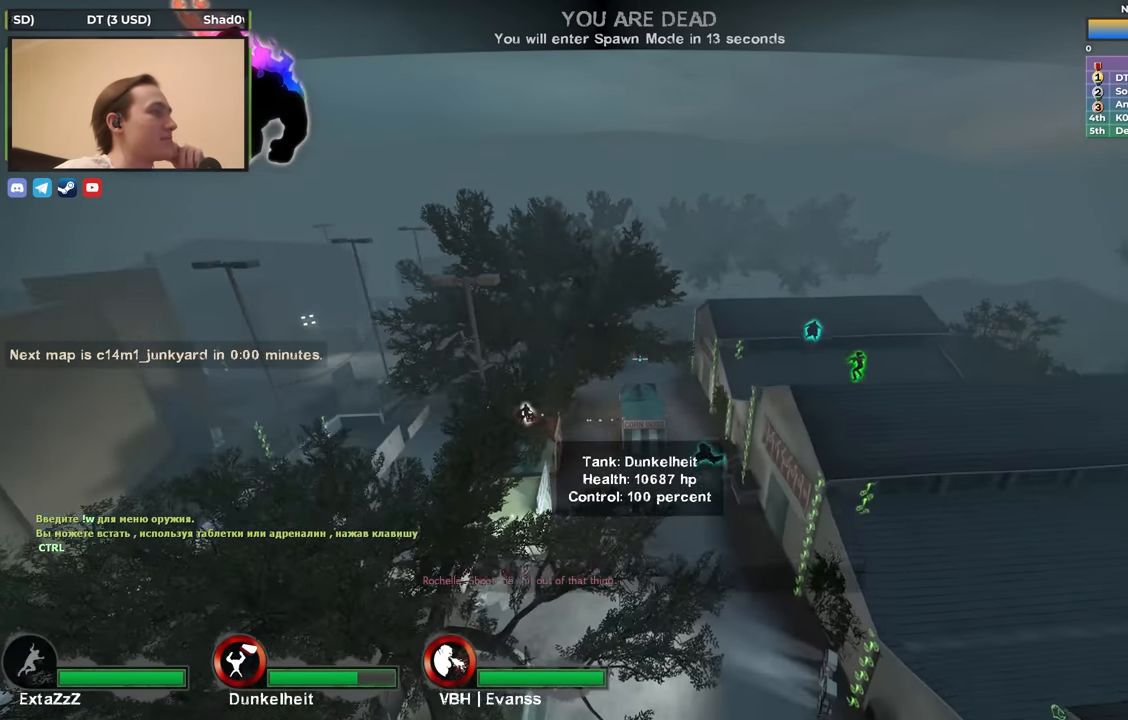
{"keys": [], "events": []}
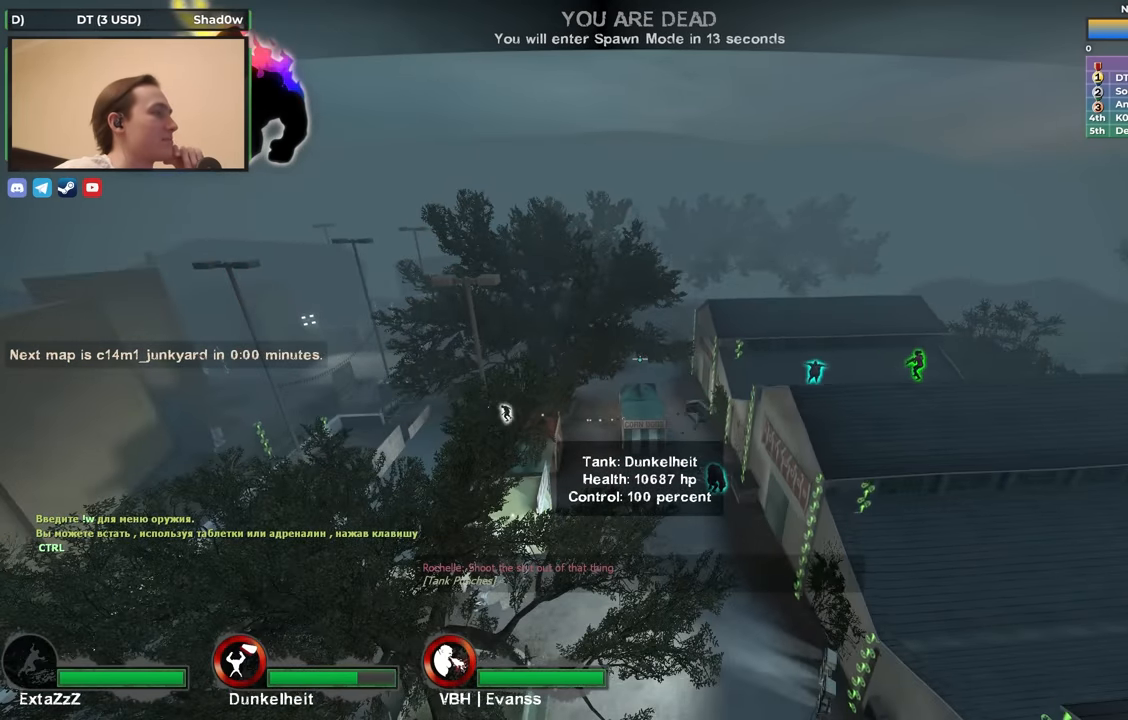
{"keys": [], "events": []}
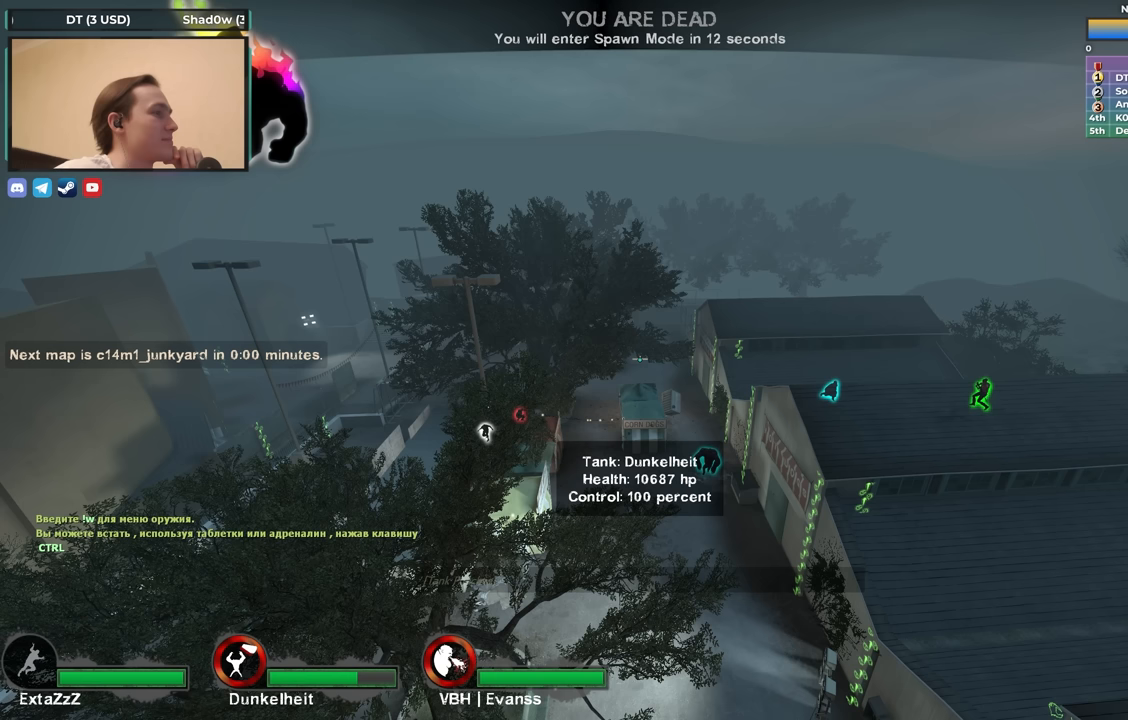
{"keys": [], "events": []}
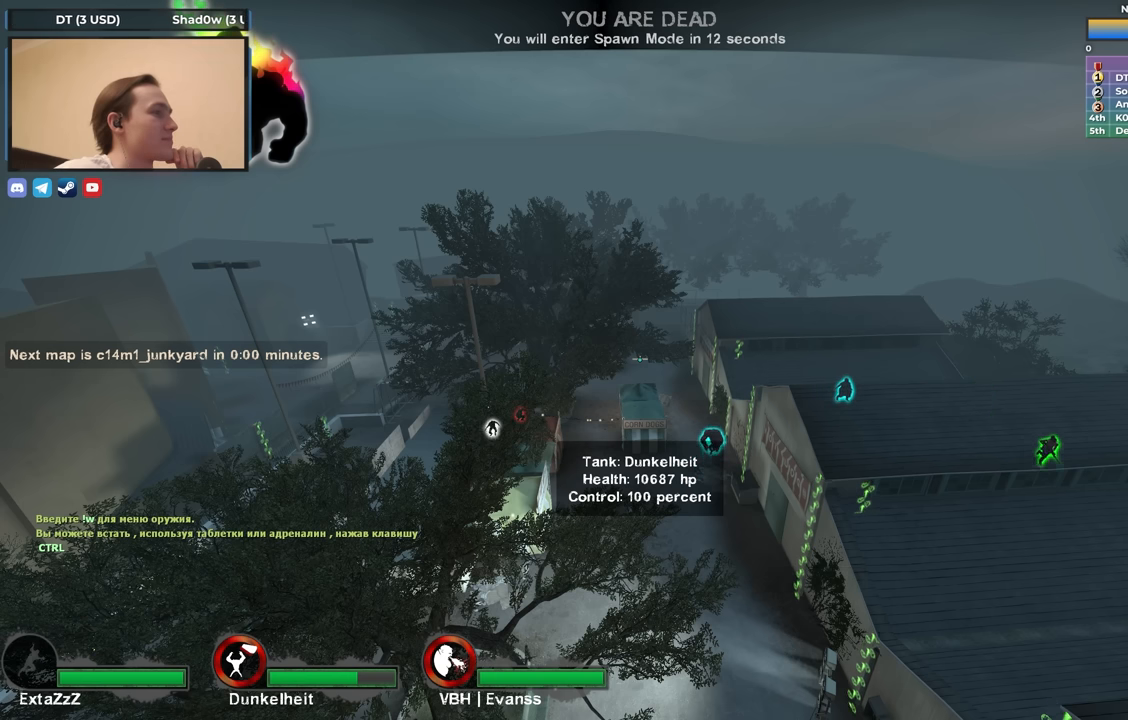
{"keys": ["s"], "events": [[467, "s", "down"]]}
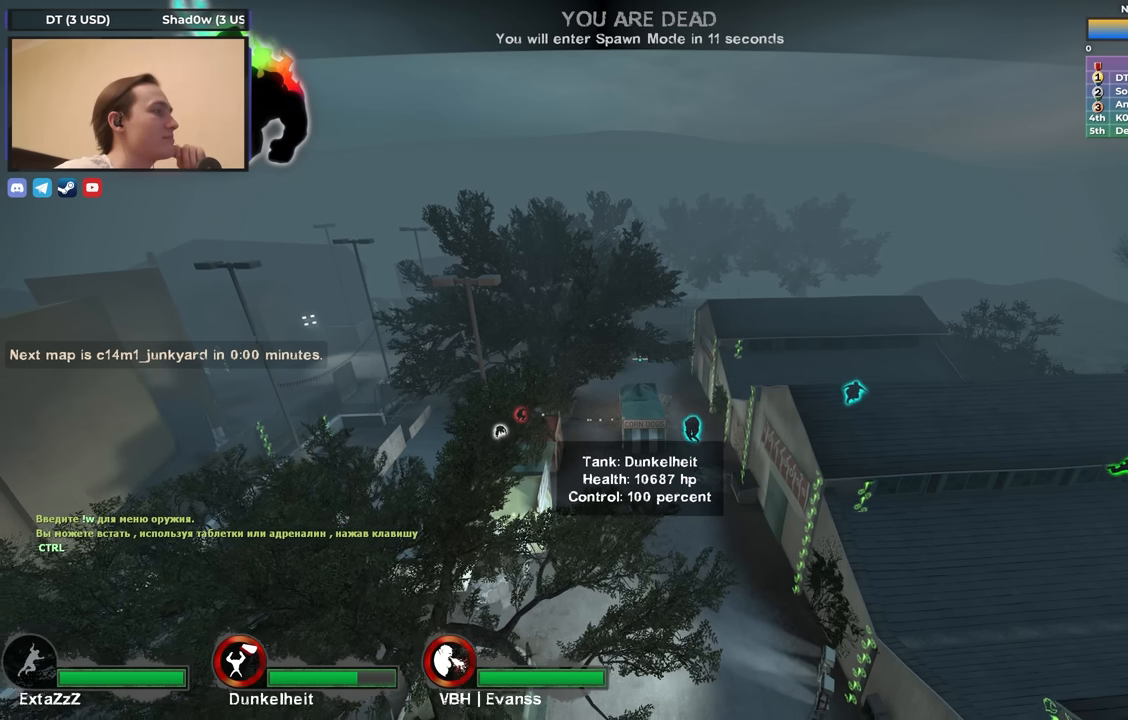
{"keys": [], "events": [[17, "d", "down"], [200, "d", "up"], [200, "s", "up"]]}